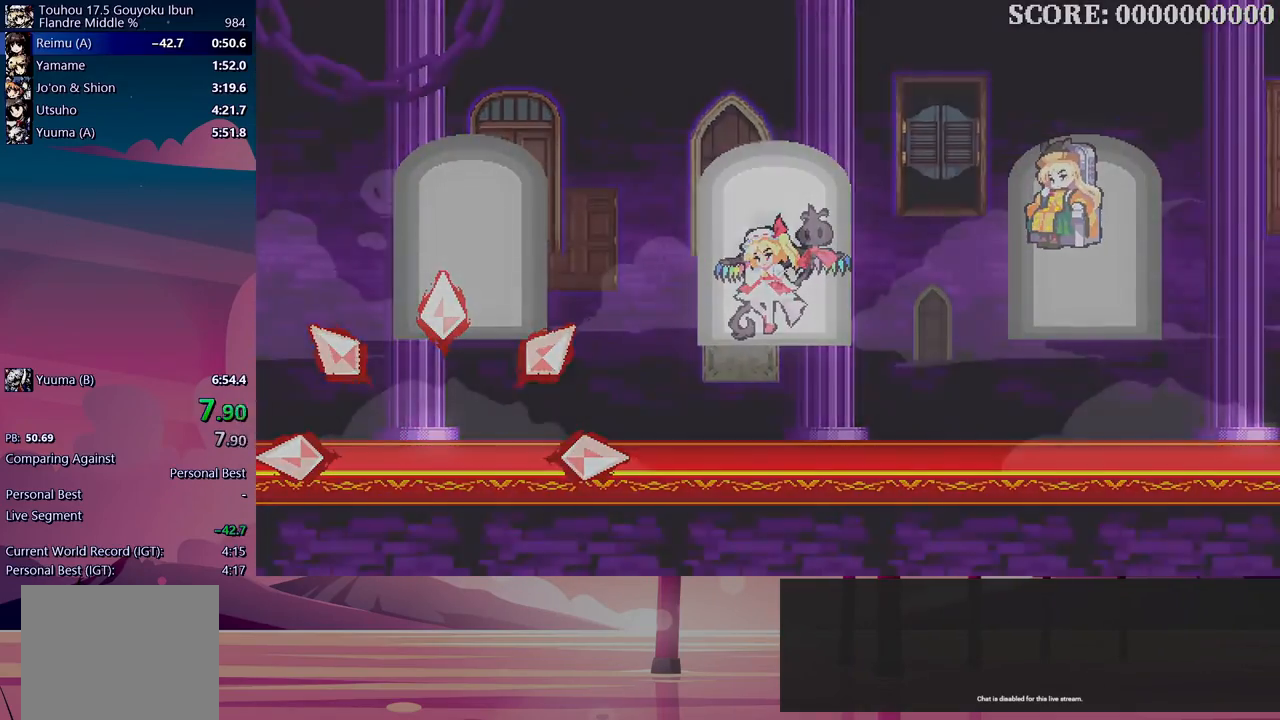
Gameplay with a controller (Xbox layout); each line is a JSON object with the inputs held at the frame after it. "events" lists button and stick changes between this image and that frame as [ms after this image, input, new state], when the widget could be followed in between. Not read: left_stick right_stick.
{"buttons": ["L3", "DPAD_RIGHT"], "events": []}
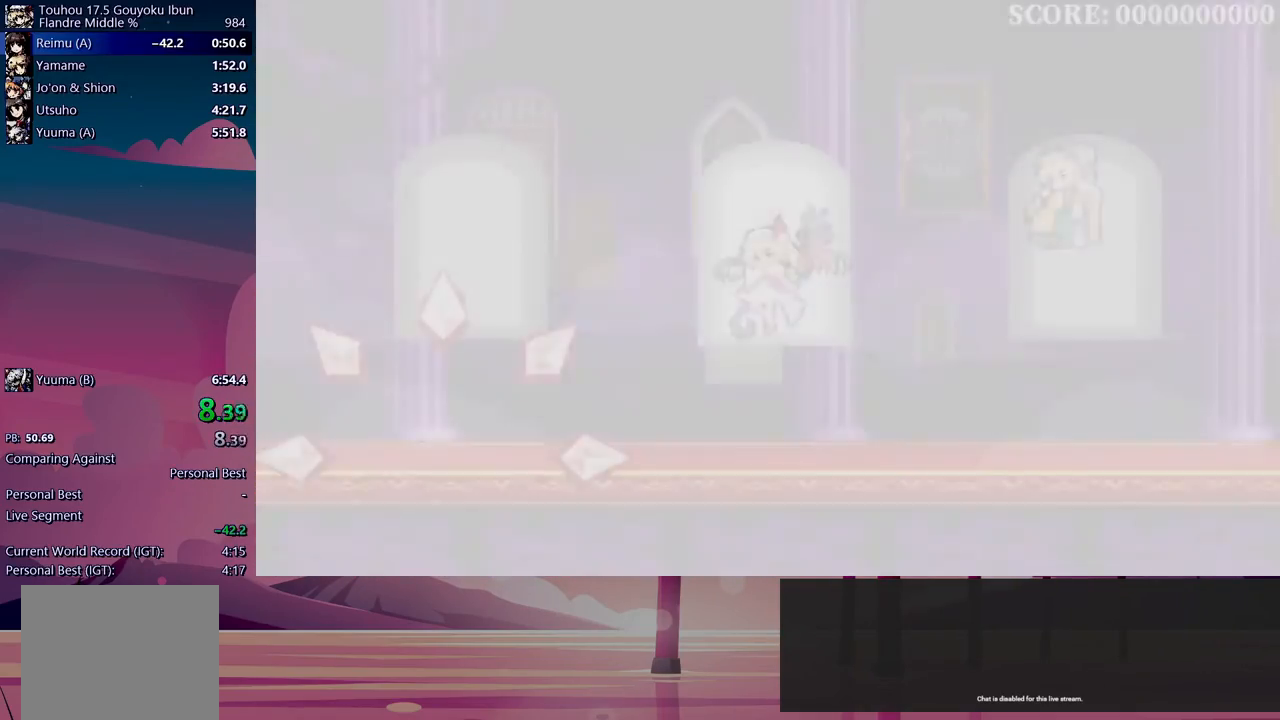
{"buttons": ["L3", "DPAD_RIGHT"], "events": []}
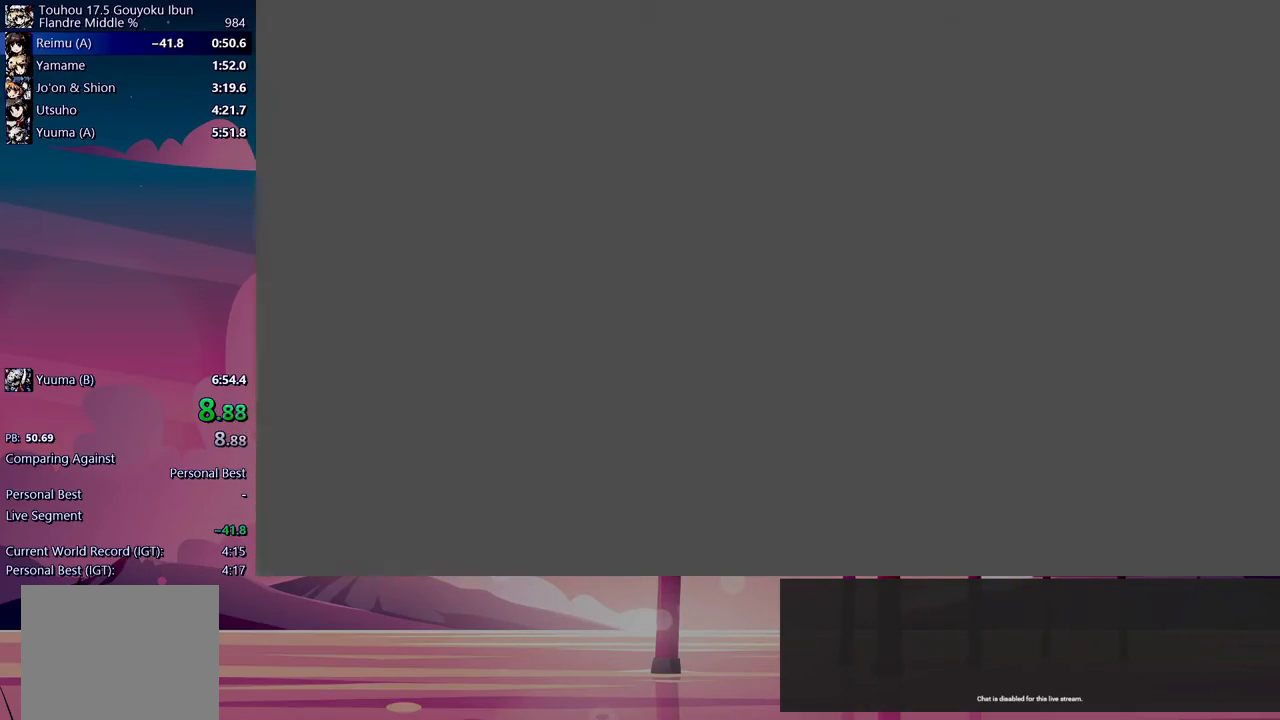
{"buttons": ["L3", "DPAD_RIGHT"], "events": []}
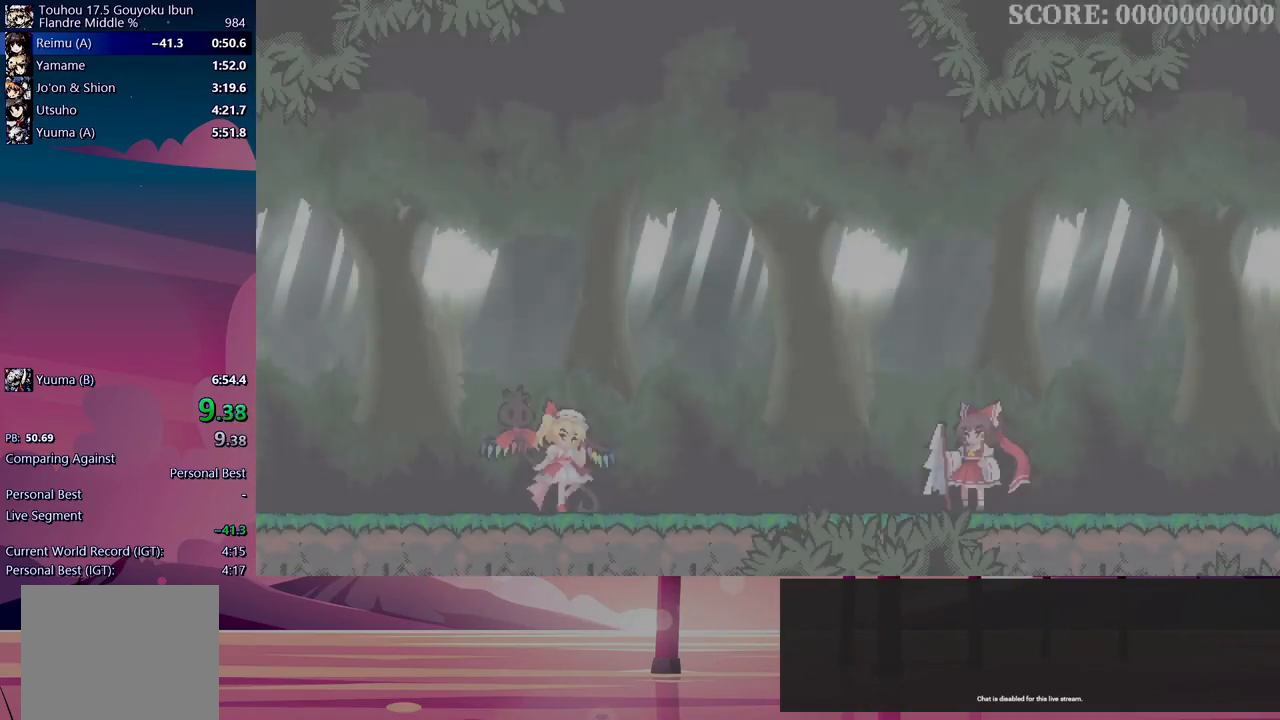
{"buttons": ["L3", "DPAD_RIGHT"], "events": []}
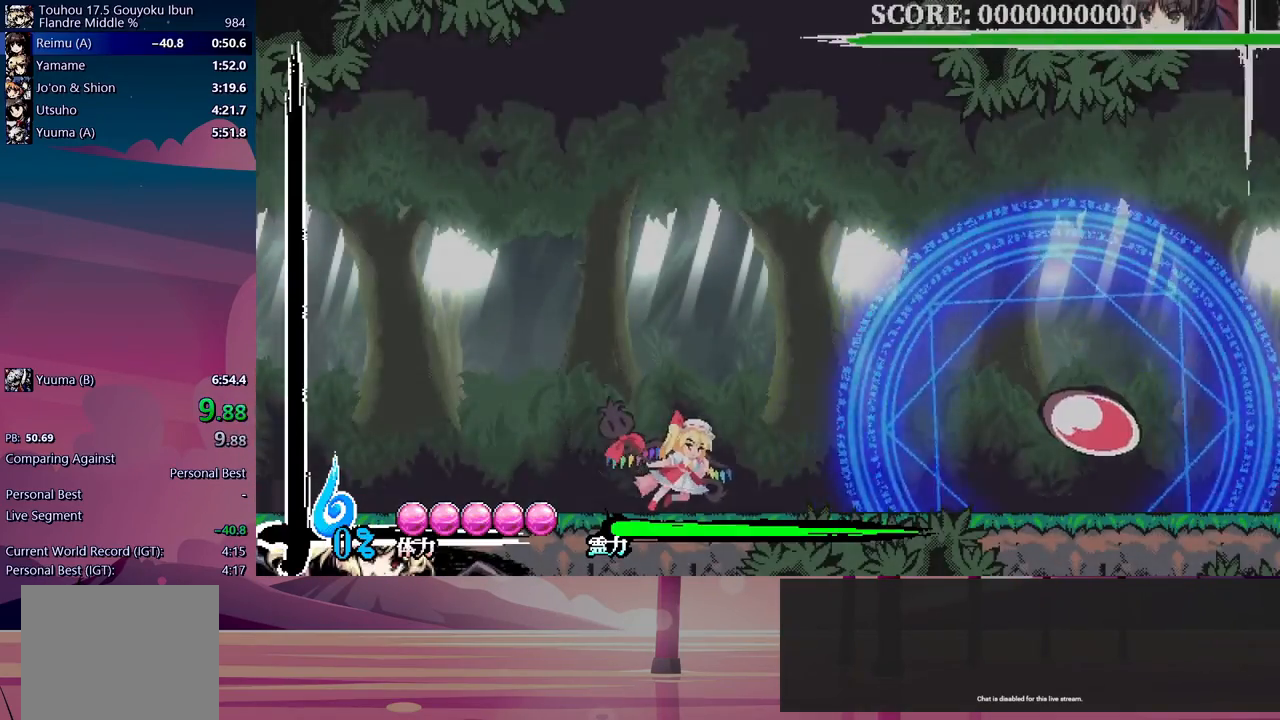
{"buttons": ["L3", "DPAD_RIGHT"], "events": []}
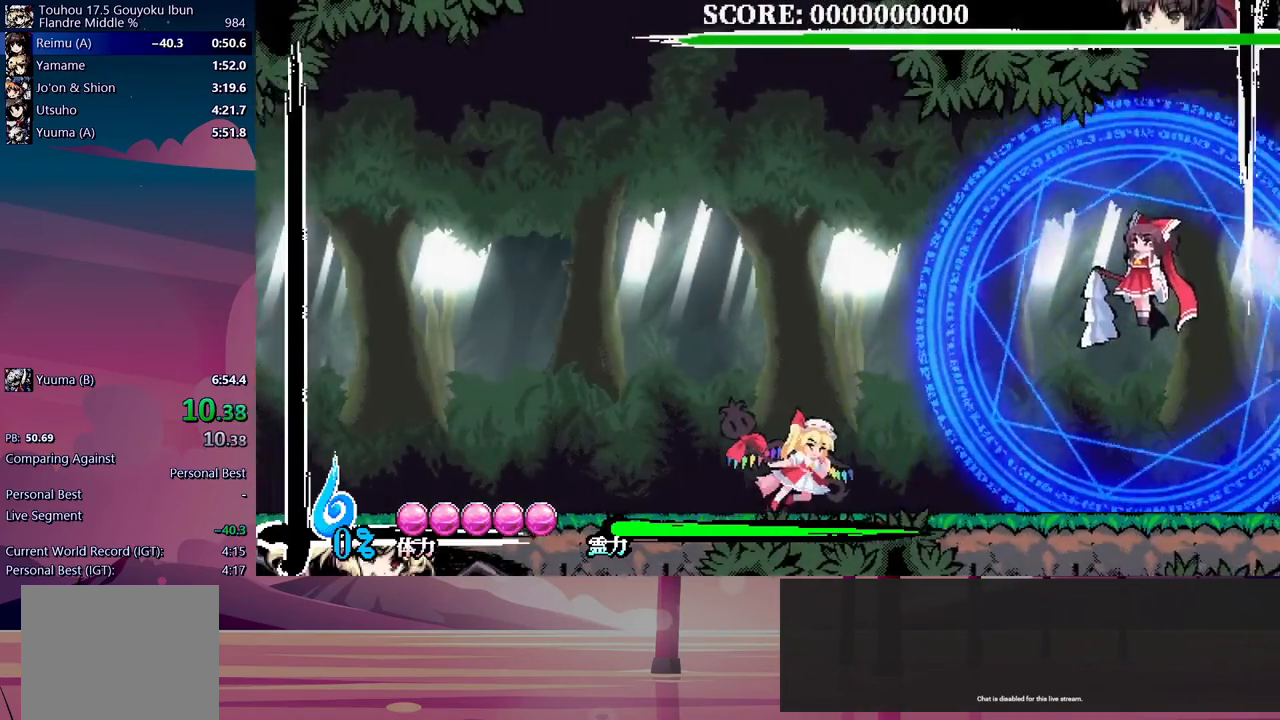
{"buttons": ["L3", "DPAD_DOWN", "DPAD_RIGHT"], "events": [[200, "B", "down"], [283, "B", "up"], [417, "DPAD_DOWN", "down"], [450, "Y", "down"], [500, "Y", "up"]]}
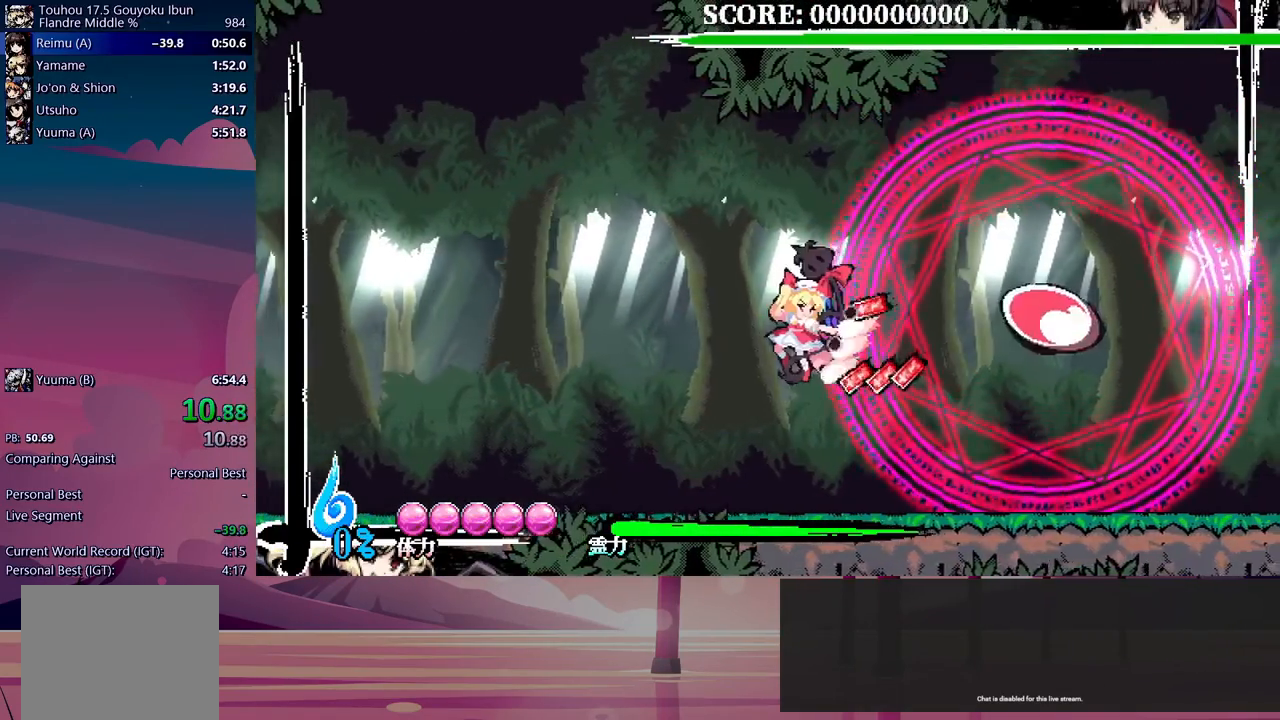
{"buttons": ["Y", "L3", "DPAD_DOWN", "DPAD_RIGHT"], "events": [[83, "Y", "down"], [150, "Y", "up"], [217, "Y", "down"], [283, "Y", "up"], [367, "Y", "down"], [417, "Y", "up"], [483, "Y", "down"]]}